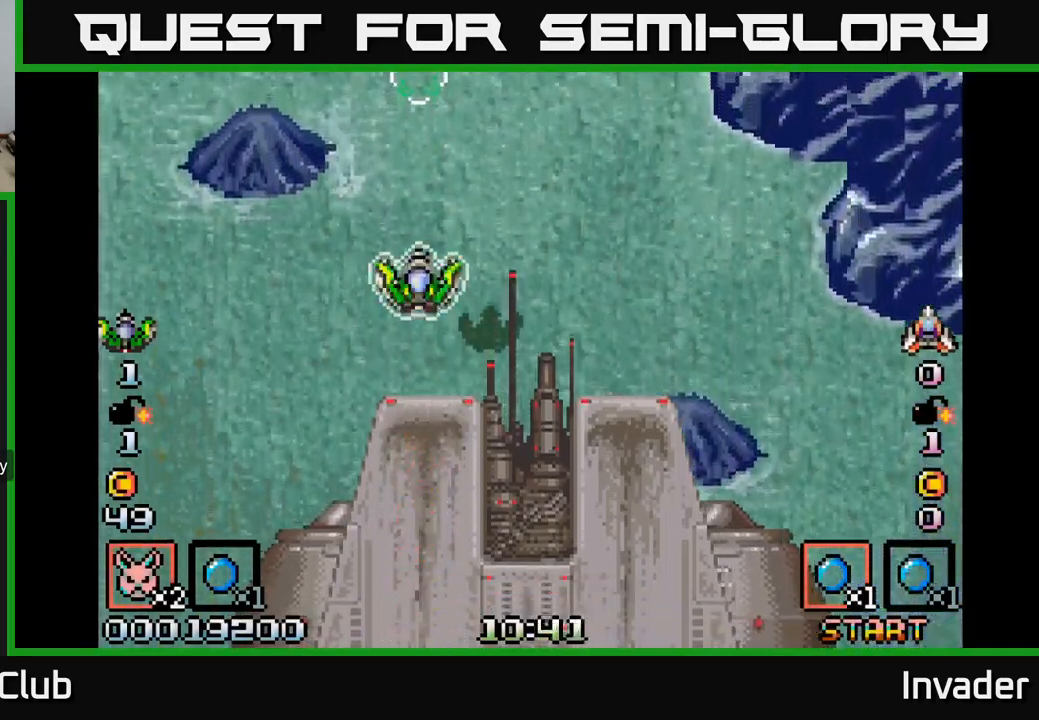
Gameplay with a controller (Xbox layout); each line is a JSON object with the inputs held at the frame after it. "events" lists button and stick changes between this image and that frame as [ms after this image, input, new state], when the widget could be followed in between. Not read: left_stick.
{"buttons": ["DPAD_DOWN"], "right_stick": "center", "events": [[450, "DPAD_DOWN", "down"]]}
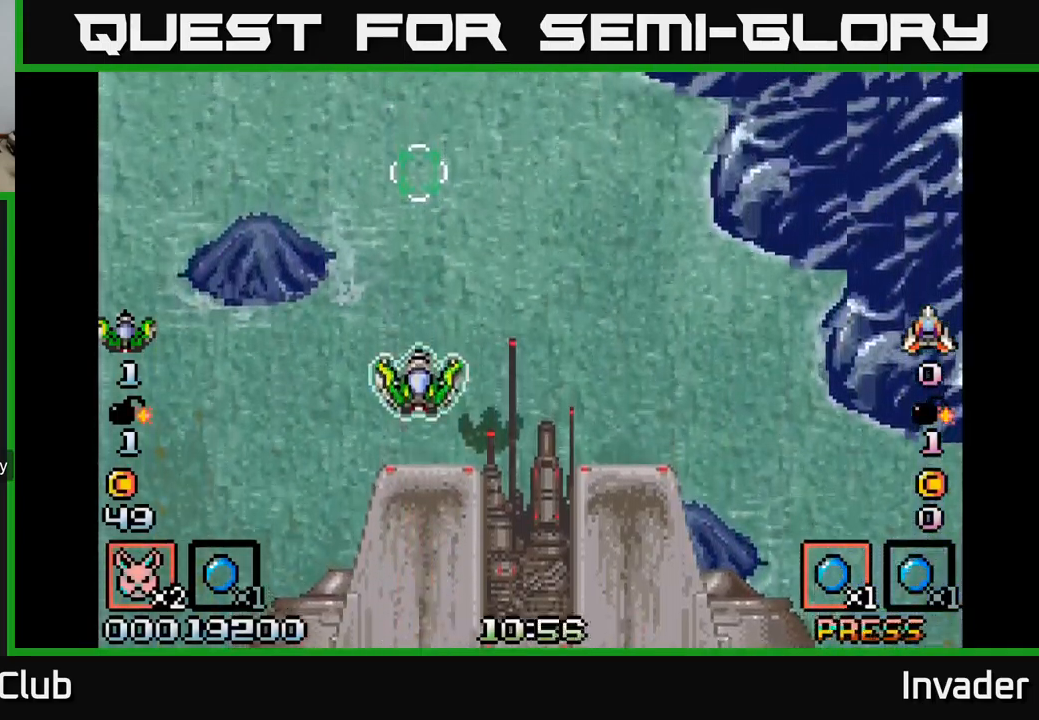
{"buttons": ["B", "DPAD_DOWN", "DPAD_RIGHT"], "right_stick": "center", "events": [[184, "DPAD_DOWN", "up"], [217, "DPAD_RIGHT", "down"], [417, "B", "down"], [434, "DPAD_DOWN", "down"]]}
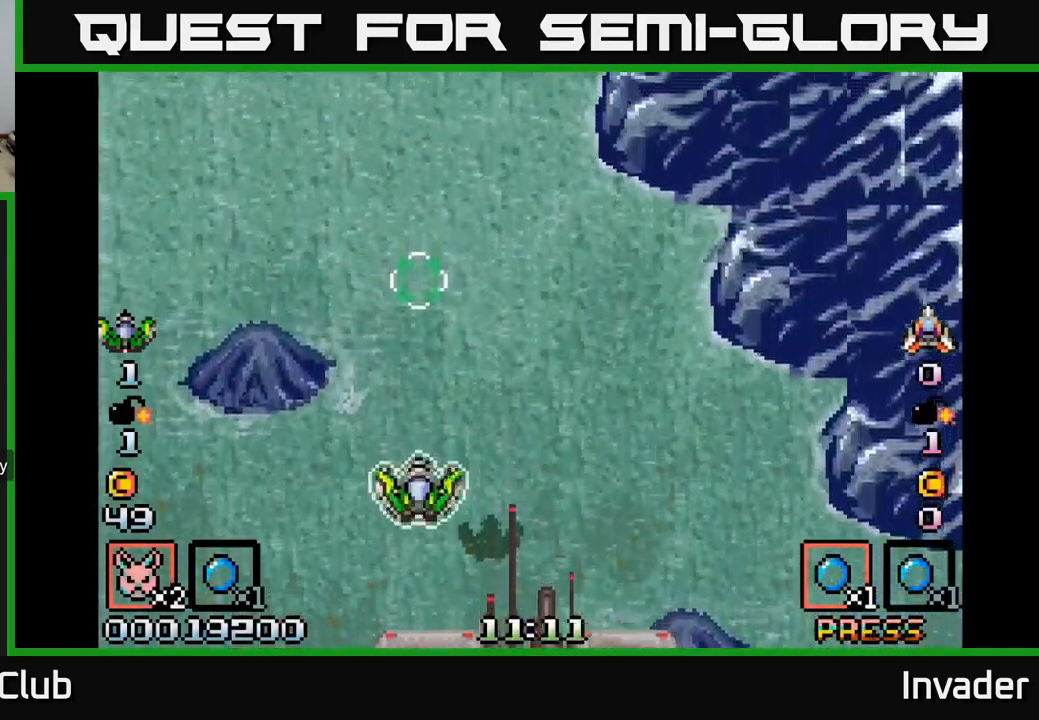
{"buttons": ["DPAD_RIGHT"], "right_stick": "center", "events": [[67, "B", "up"], [117, "DPAD_DOWN", "up"], [134, "B", "down"], [250, "B", "up"], [334, "B", "down"], [434, "B", "up"]]}
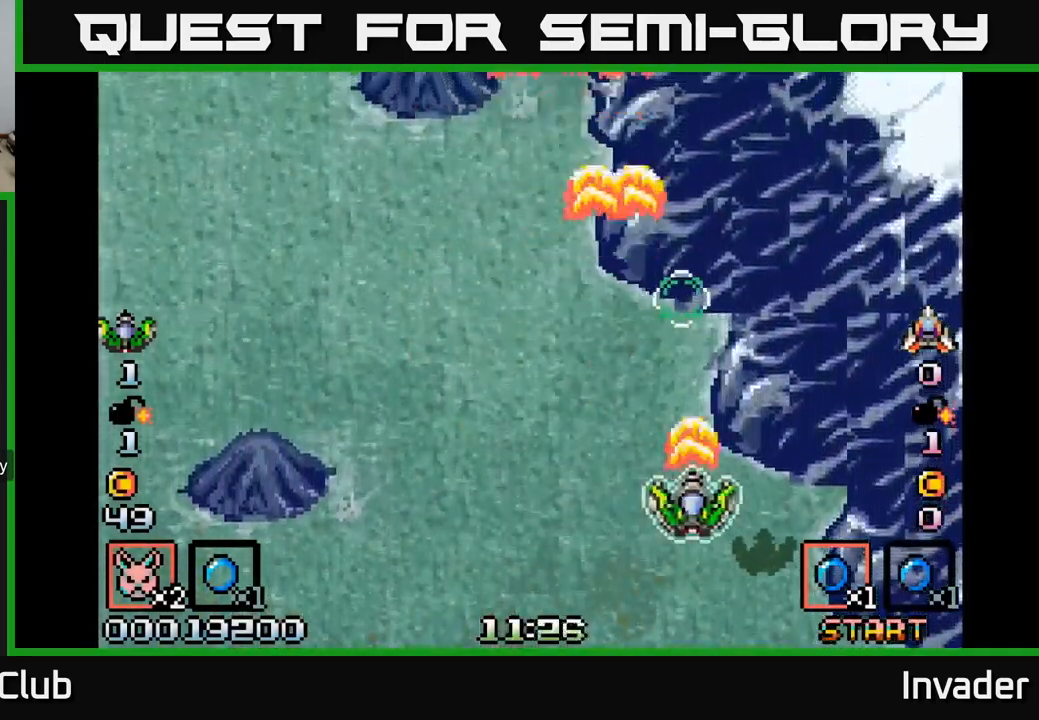
{"buttons": ["B", "DPAD_LEFT"], "right_stick": "center", "events": [[17, "B", "down"], [117, "DPAD_RIGHT", "up"], [134, "B", "up"], [150, "DPAD_LEFT", "down"], [217, "B", "down"], [350, "B", "up"], [417, "B", "down"]]}
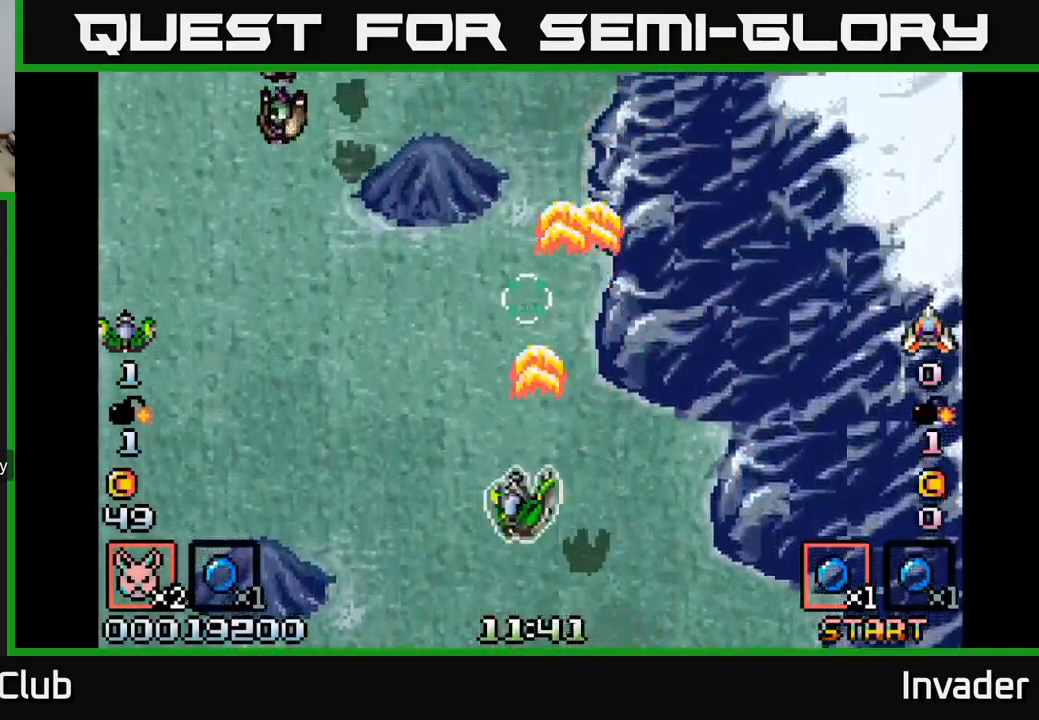
{"buttons": ["B"], "right_stick": "center", "events": [[50, "B", "up"], [134, "B", "down"], [234, "B", "up"], [317, "B", "down"], [384, "B", "up"], [434, "DPAD_LEFT", "up"], [467, "B", "down"]]}
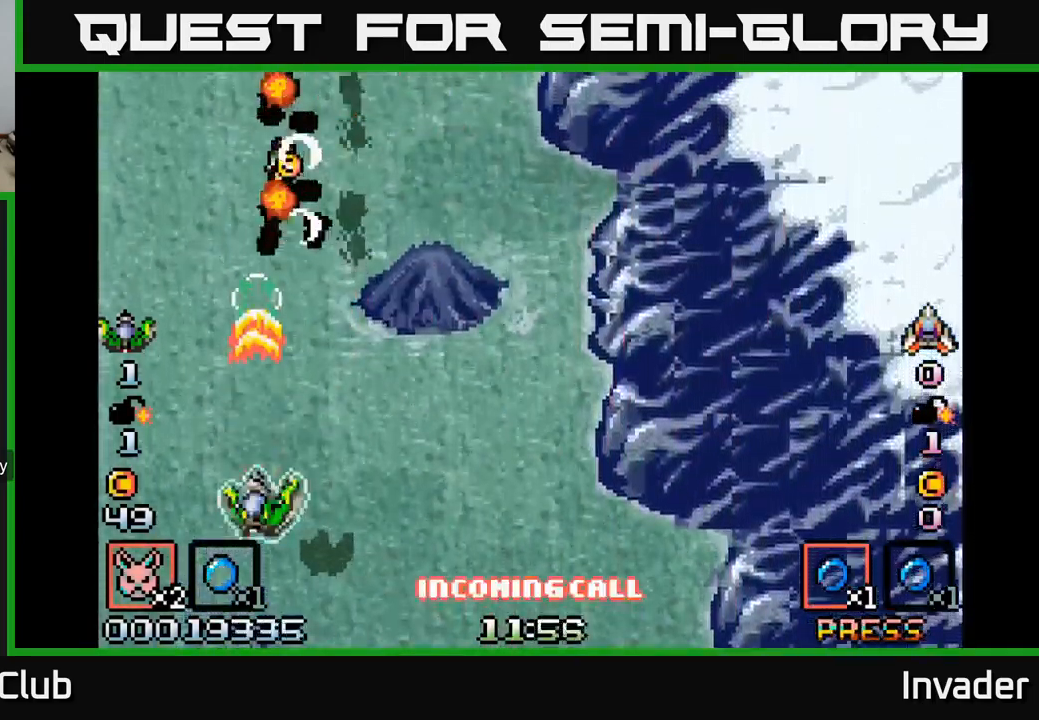
{"buttons": ["B"], "right_stick": "center", "events": [[50, "B", "up"], [117, "B", "down"], [167, "DPAD_RIGHT", "down"], [200, "B", "up"], [267, "B", "down"], [284, "DPAD_RIGHT", "up"], [367, "B", "up"], [367, "DPAD_DOWN", "down"], [434, "B", "down"], [467, "DPAD_DOWN", "up"]]}
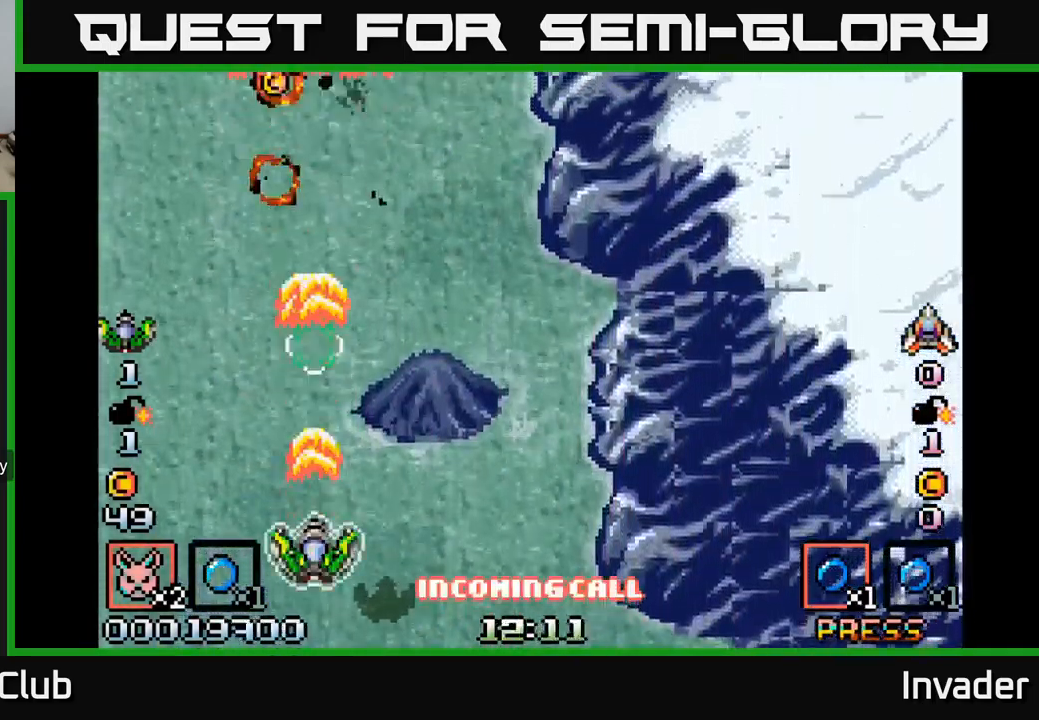
{"buttons": ["B", "DPAD_UP"], "right_stick": "center", "events": [[34, "B", "up"], [100, "B", "down"], [167, "DPAD_UP", "down"], [184, "B", "up"], [284, "B", "down"], [350, "B", "up"], [450, "B", "down"]]}
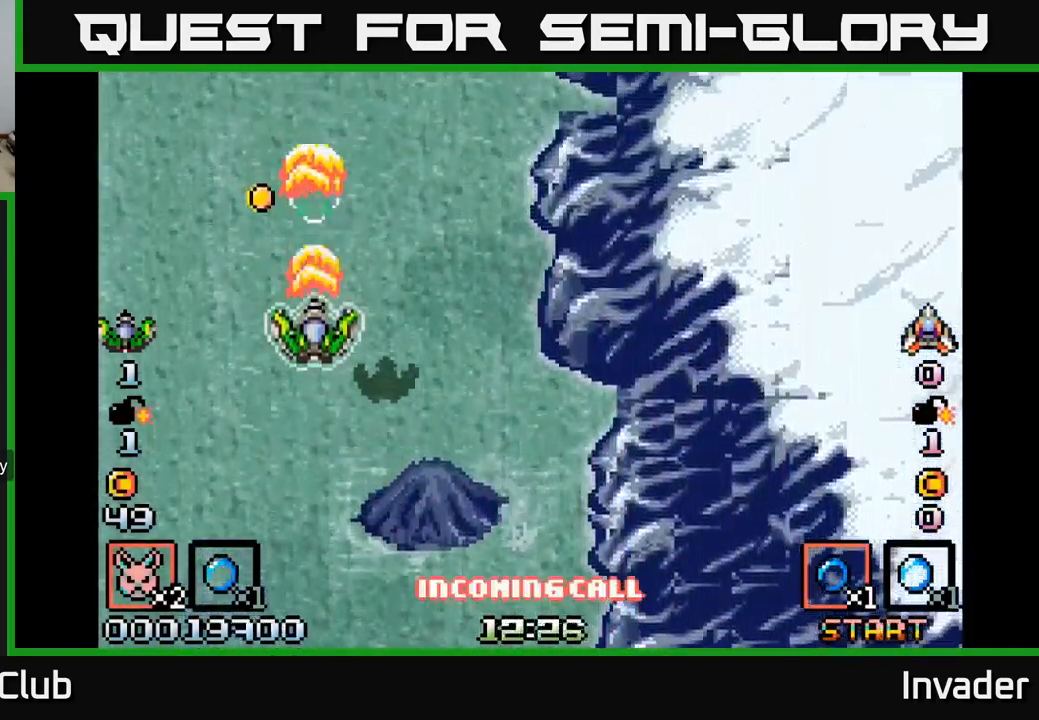
{"buttons": ["B", "DPAD_DOWN"], "right_stick": "center"}
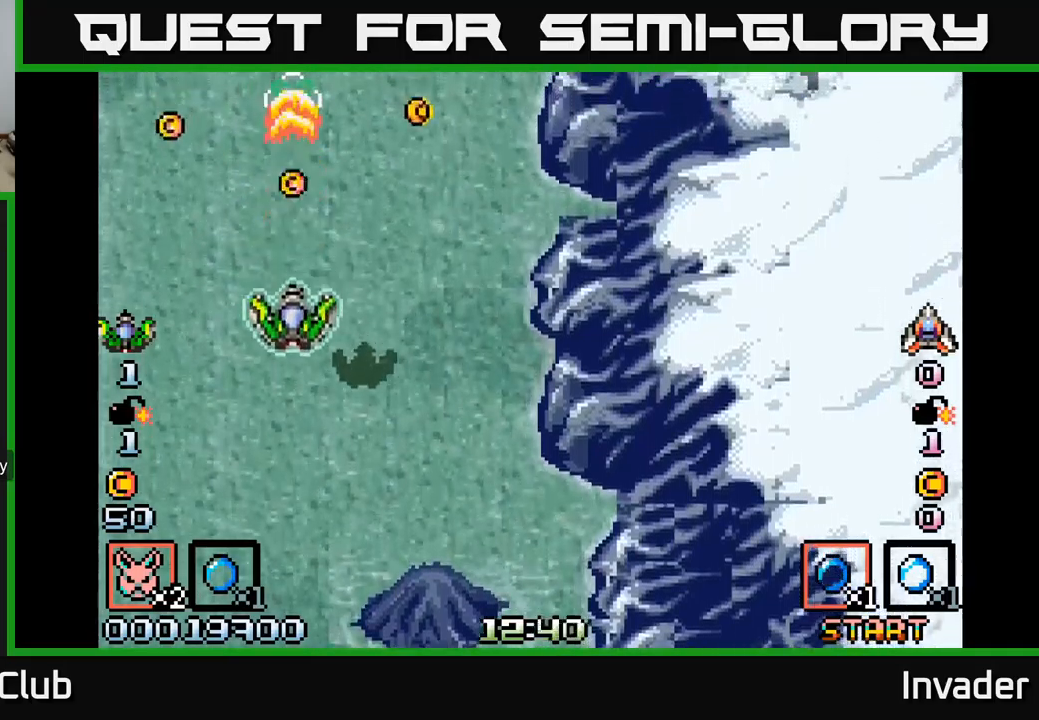
{"buttons": ["DPAD_RIGHT"], "right_stick": "center", "events": [[50, "B", "up"], [250, "DPAD_DOWN", "up"], [300, "DPAD_UP", "down"], [317, "DPAD_LEFT", "down"], [350, "DPAD_UP", "up"], [433, "DPAD_DOWN", "down"], [433, "DPAD_LEFT", "up"], [450, "DPAD_RIGHT", "down"], [467, "DPAD_DOWN", "up"]]}
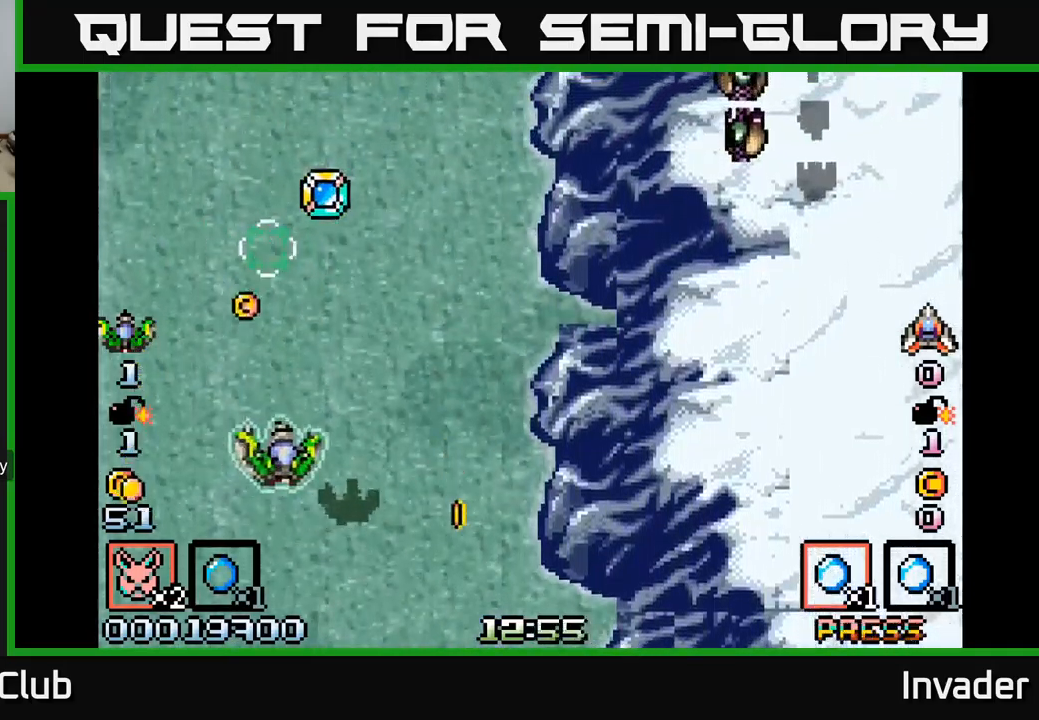
{"buttons": ["DPAD_DOWN", "DPAD_RIGHT"], "right_stick": "center"}
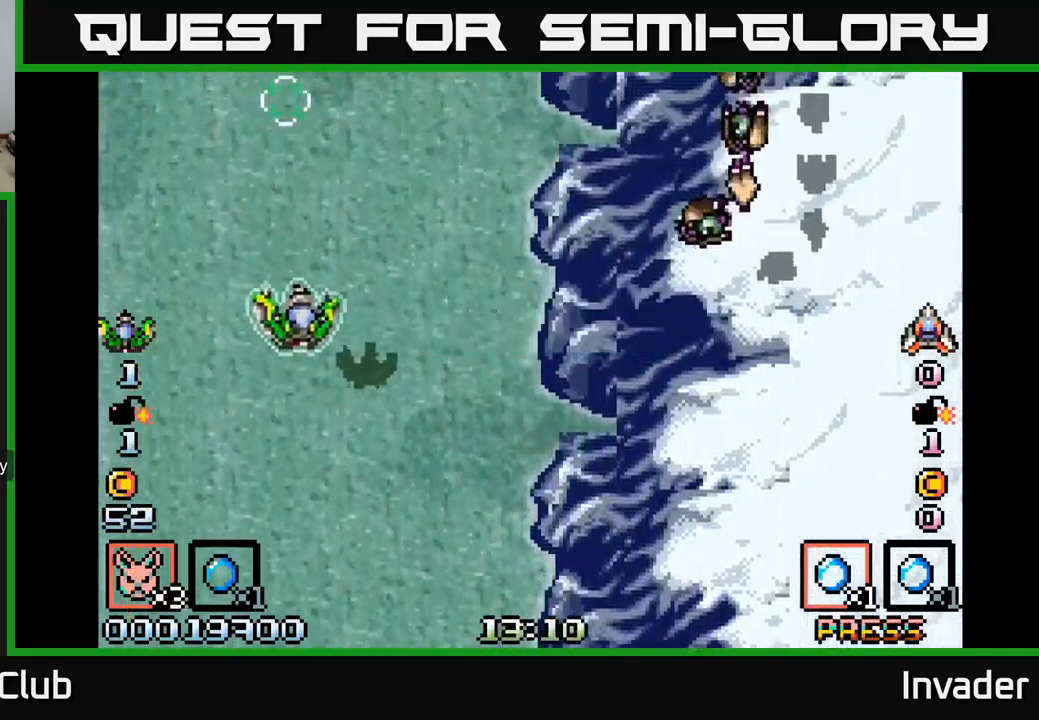
{"buttons": ["DPAD_RIGHT"], "right_stick": "center", "events": [[33, "B", "down"], [183, "B", "up"], [217, "B", "down"], [283, "DPAD_DOWN", "up"], [333, "B", "up"], [400, "B", "down"], [483, "B", "up"]]}
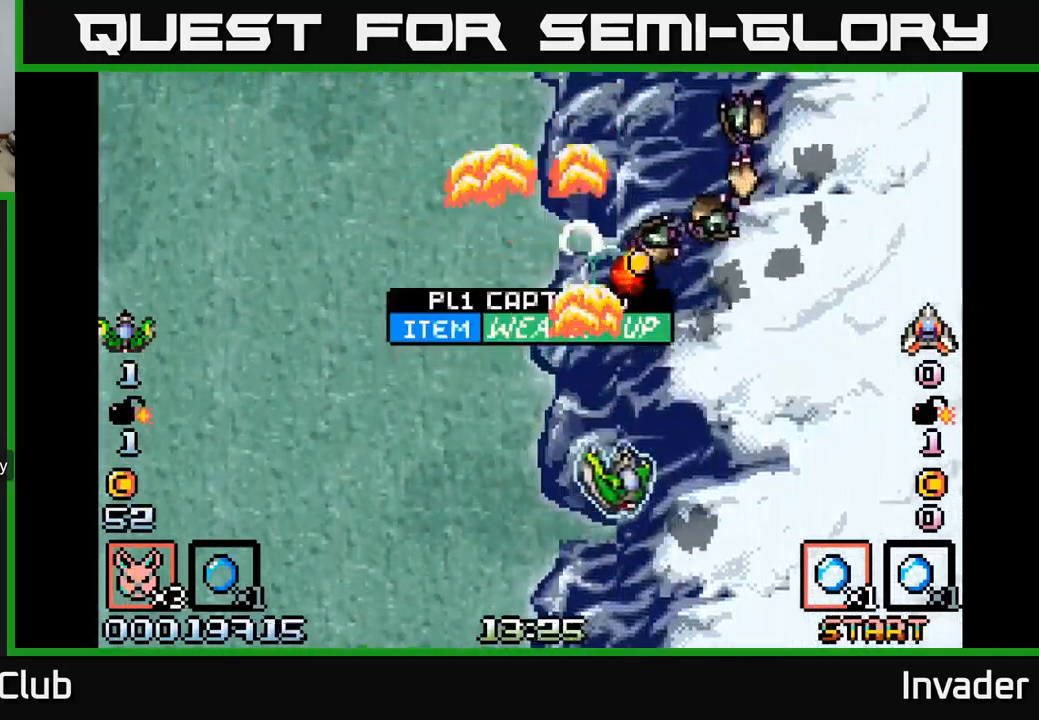
{"buttons": ["B", "DPAD_DOWN", "DPAD_LEFT"], "right_stick": "center", "events": [[33, "B", "down"], [50, "DPAD_RIGHT", "up"], [133, "B", "up"], [183, "B", "down"], [183, "DPAD_DOWN", "down"], [183, "DPAD_RIGHT", "down"], [283, "B", "up"], [333, "B", "down"], [400, "DPAD_RIGHT", "up"], [450, "B", "up"], [483, "DPAD_LEFT", "down"], [500, "B", "down"]]}
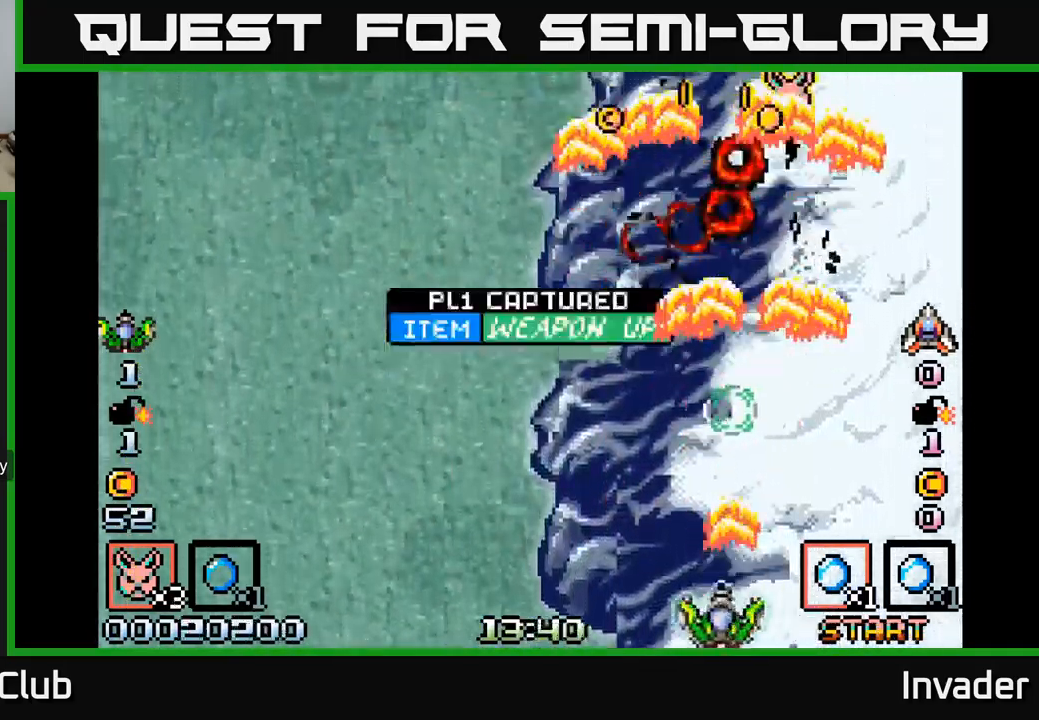
{"buttons": ["DPAD_RIGHT"], "right_stick": "center"}
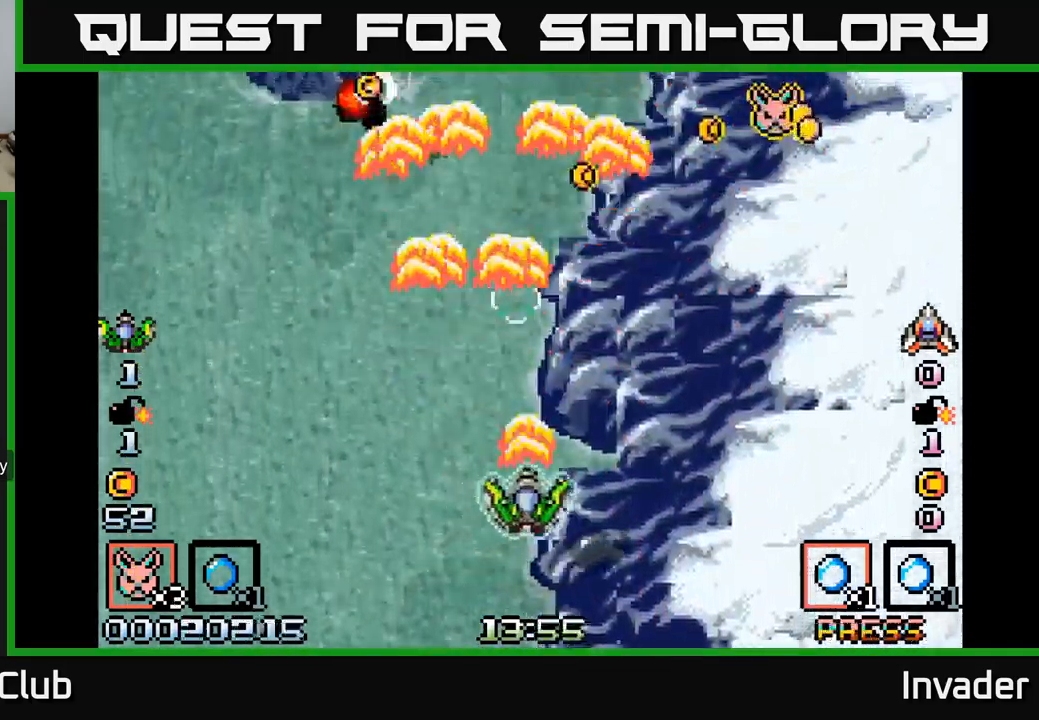
{"buttons": ["DPAD_DOWN"], "right_stick": "center", "events": [[17, "B", "down"], [83, "DPAD_RIGHT", "up"], [100, "DPAD_LEFT", "down"], [133, "B", "up"], [183, "B", "down"], [283, "B", "up"], [350, "B", "down"], [367, "DPAD_DOWN", "down"], [450, "B", "up"], [450, "DPAD_LEFT", "up"]]}
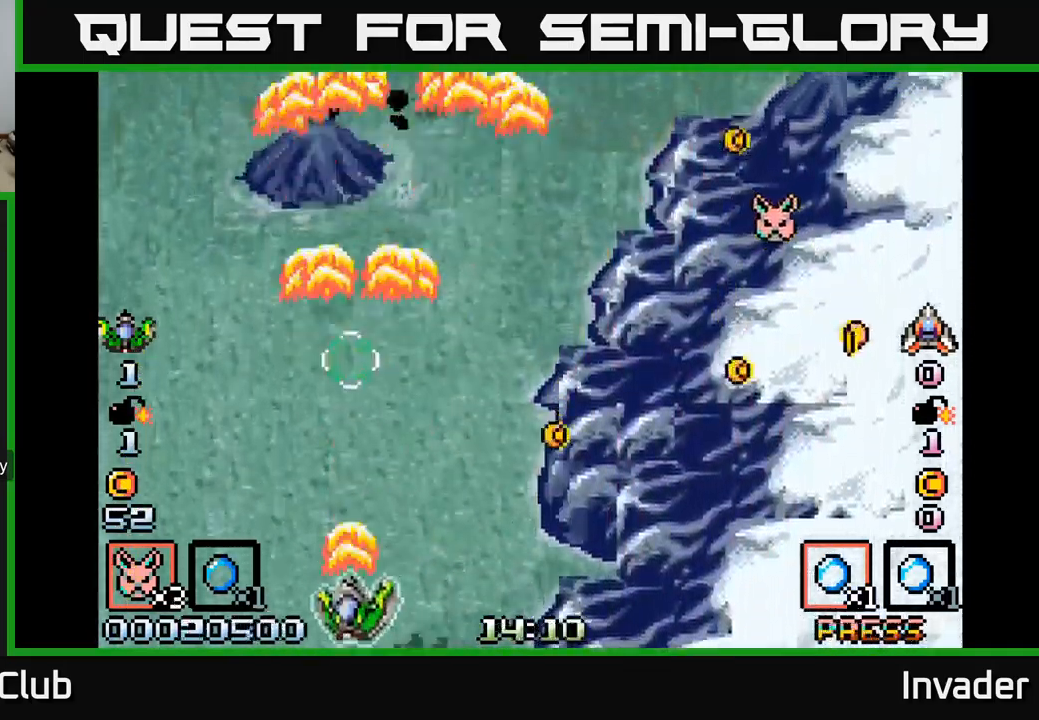
{"buttons": ["DPAD_RIGHT"], "right_stick": "center", "events": [[17, "B", "down"], [33, "DPAD_RIGHT", "down"], [67, "DPAD_DOWN", "up"], [117, "B", "up"], [183, "B", "down"], [300, "B", "up"], [367, "B", "down"], [483, "B", "up"]]}
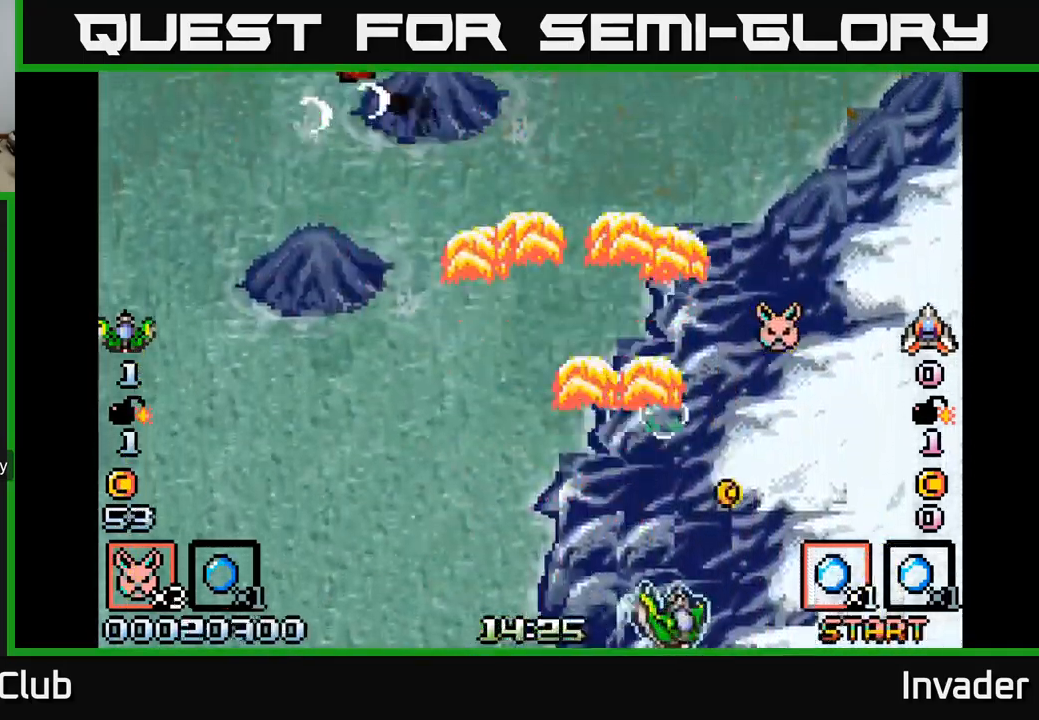
{"buttons": ["DPAD_DOWN"], "right_stick": "center"}
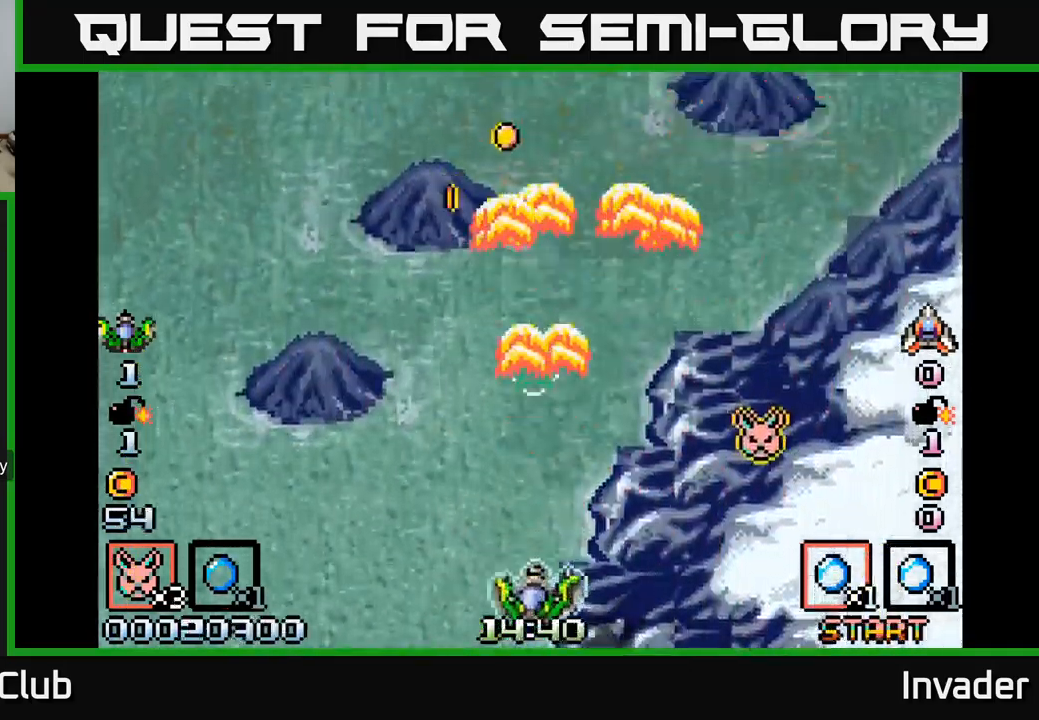
{"buttons": ["DPAD_DOWN", "DPAD_RIGHT"], "right_stick": "center", "events": [[33, "DPAD_RIGHT", "down"], [50, "B", "down"], [67, "DPAD_DOWN", "up"], [150, "B", "up"], [217, "B", "down"], [267, "DPAD_UP", "down"], [317, "B", "up"], [400, "B", "down"], [467, "DPAD_UP", "up"], [483, "B", "up"], [500, "DPAD_DOWN", "down"]]}
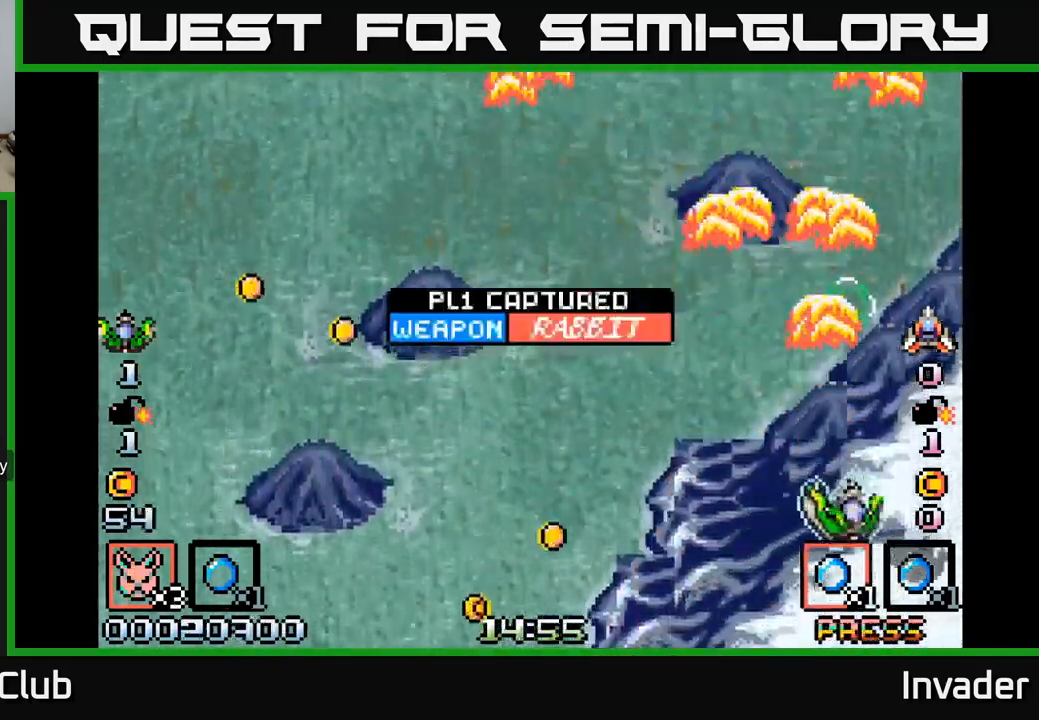
{"buttons": ["DPAD_LEFT"], "right_stick": "center", "events": [[17, "DPAD_RIGHT", "up"], [50, "B", "down"], [50, "DPAD_LEFT", "down"], [150, "B", "up"], [233, "B", "down"], [250, "DPAD_DOWN", "up"], [317, "B", "up"], [417, "B", "down"], [500, "B", "up"]]}
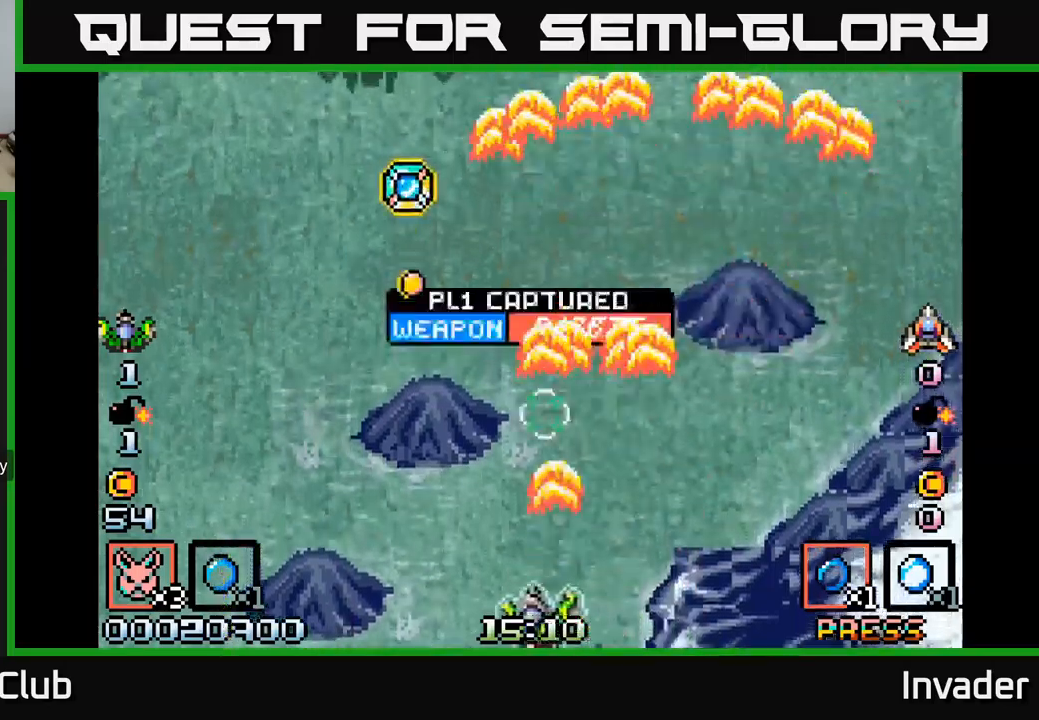
{"buttons": ["B", "DPAD_DOWN"], "right_stick": "center"}
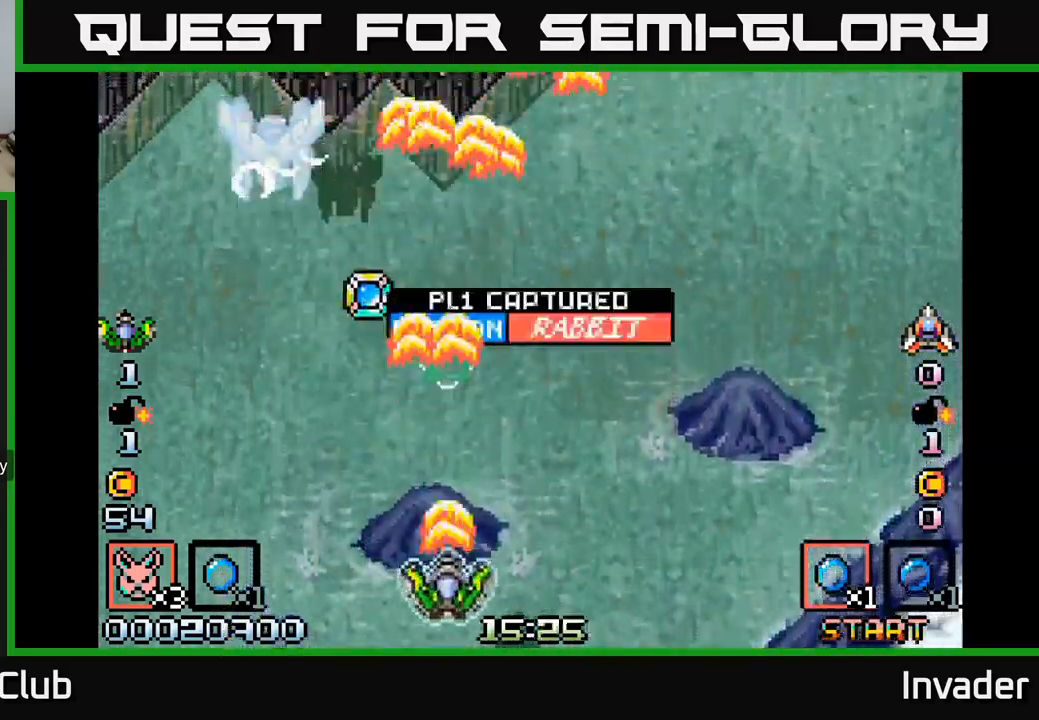
{"buttons": ["B", "DPAD_DOWN", "DPAD_RIGHT"], "right_stick": "center"}
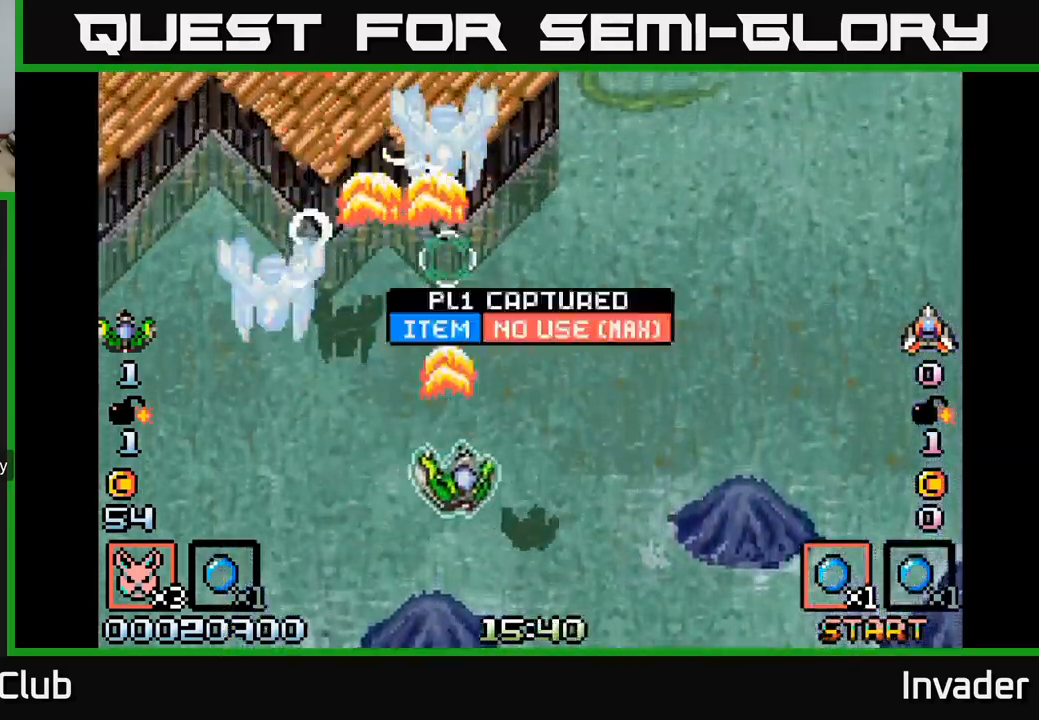
{"buttons": ["DPAD_DOWN"], "right_stick": "center", "events": [[34, "B", "up"], [34, "DPAD_RIGHT", "up"], [67, "DPAD_DOWN", "up"], [84, "DPAD_LEFT", "down"], [100, "B", "down"], [184, "B", "up"], [200, "DPAD_DOWN", "down"], [250, "B", "down"], [334, "B", "up"], [384, "DPAD_LEFT", "up"], [400, "B", "down"], [484, "B", "up"]]}
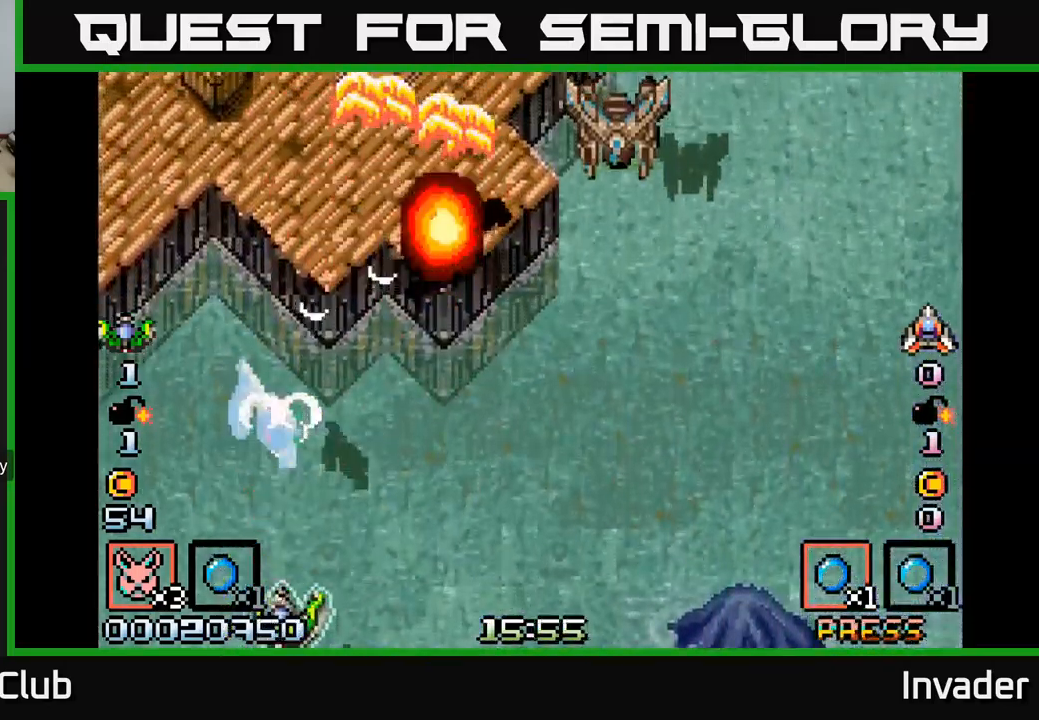
{"buttons": ["B", "DPAD_RIGHT"], "right_stick": "center", "events": [[34, "DPAD_RIGHT", "down"], [50, "B", "down"], [84, "DPAD_DOWN", "up"], [117, "B", "up"], [184, "B", "down"], [267, "B", "up"], [317, "B", "down"], [350, "DPAD_RIGHT", "up"], [350, "DPAD_UP", "down"], [417, "B", "up"], [417, "DPAD_UP", "up"], [450, "DPAD_DOWN", "down"], [467, "B", "down"], [484, "DPAD_RIGHT", "down"], [500, "DPAD_DOWN", "up"]]}
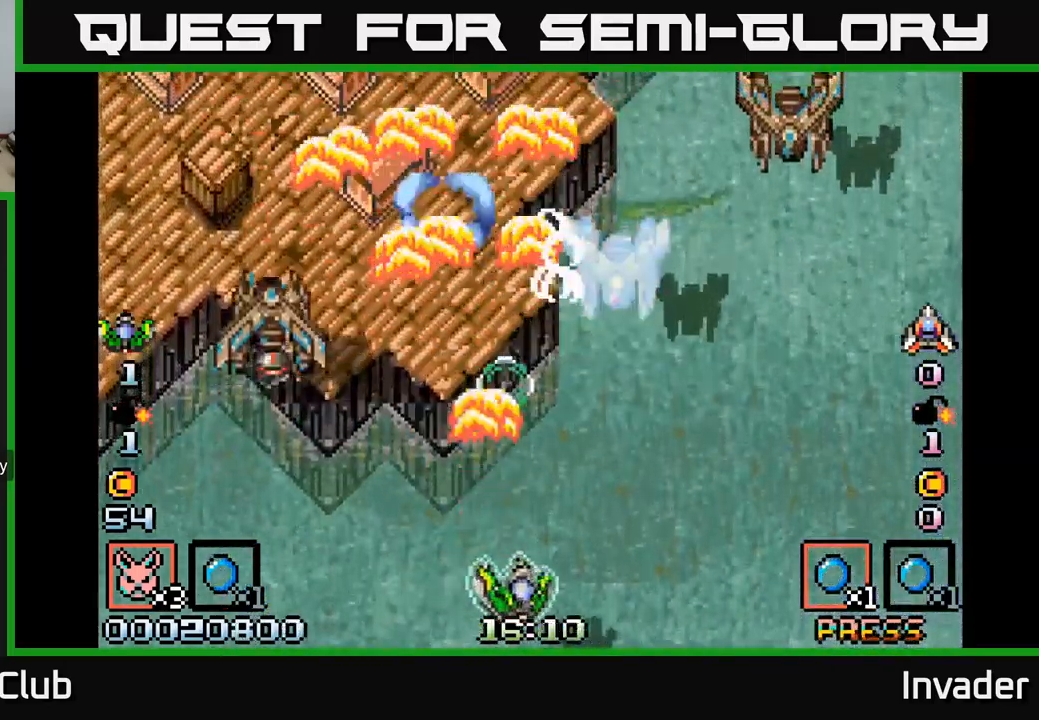
{"buttons": ["B"], "right_stick": "center", "events": [[67, "B", "up"], [134, "B", "down"], [184, "DPAD_RIGHT", "up"], [217, "B", "up"], [234, "DPAD_LEFT", "down"], [284, "DPAD_DOWN", "down"], [300, "B", "down"], [334, "DPAD_LEFT", "up"], [367, "DPAD_RIGHT", "down"], [384, "B", "up"], [434, "B", "down"], [467, "DPAD_DOWN", "up"], [500, "DPAD_RIGHT", "up"]]}
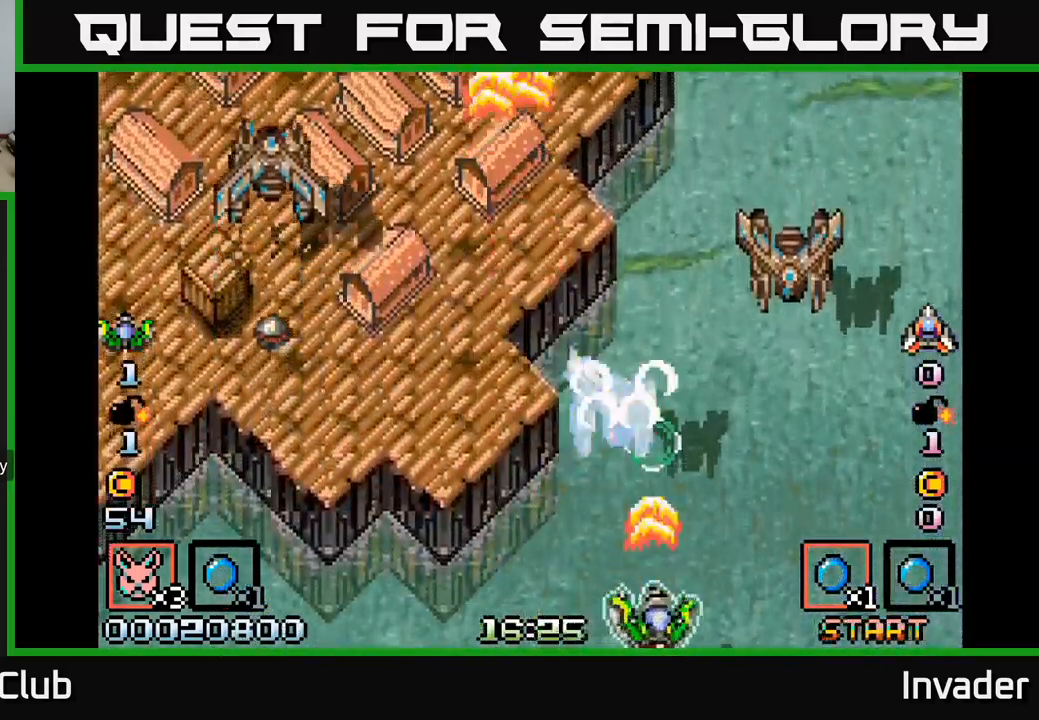
{"buttons": [], "right_stick": "center", "events": [[17, "B", "up"], [84, "B", "down"], [167, "B", "up"], [217, "B", "down"], [267, "DPAD_RIGHT", "down"], [334, "B", "up"], [384, "B", "down"], [467, "B", "up"], [500, "DPAD_RIGHT", "up"]]}
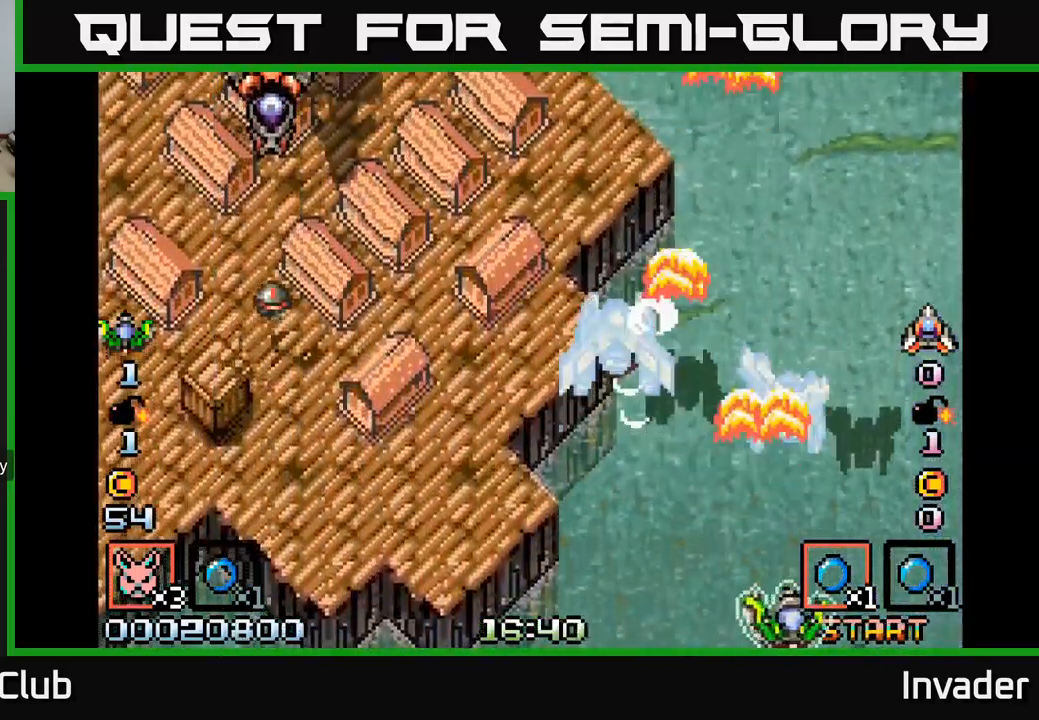
{"buttons": [], "right_stick": "center", "events": [[50, "B", "down"], [117, "B", "up"], [184, "B", "down"], [250, "B", "up"], [317, "B", "down"], [384, "B", "up"], [434, "B", "down"], [500, "B", "up"]]}
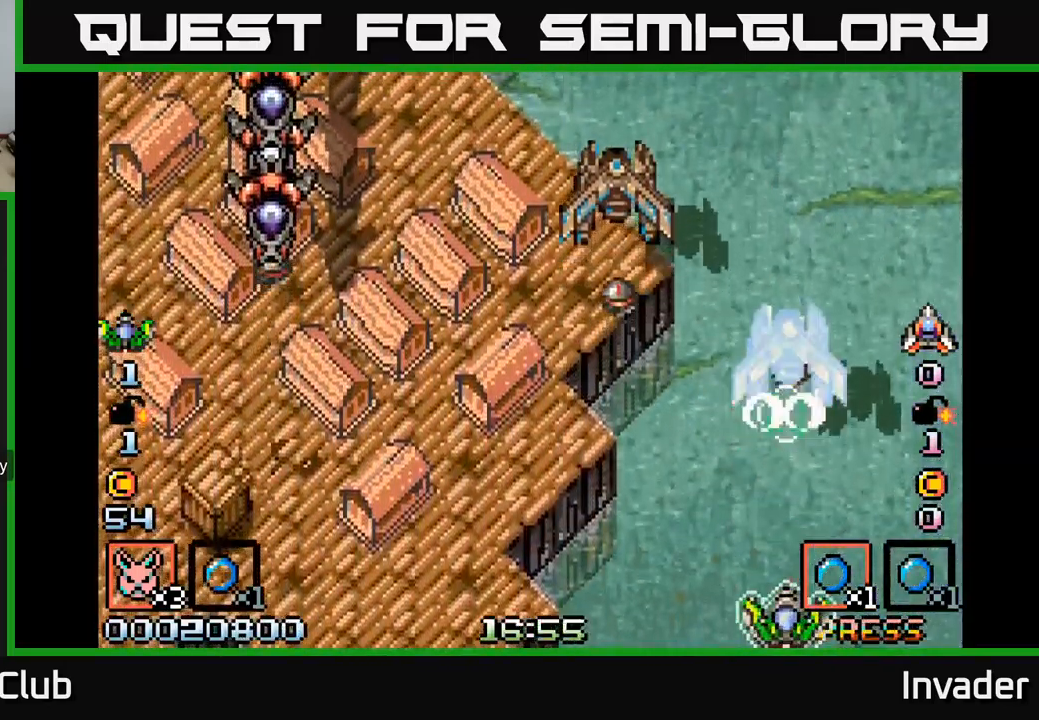
{"buttons": ["B", "DPAD_LEFT"], "right_stick": "center", "events": [[67, "B", "down"], [150, "B", "up"], [217, "B", "down"], [234, "DPAD_LEFT", "down"], [334, "B", "up"], [384, "B", "down"]]}
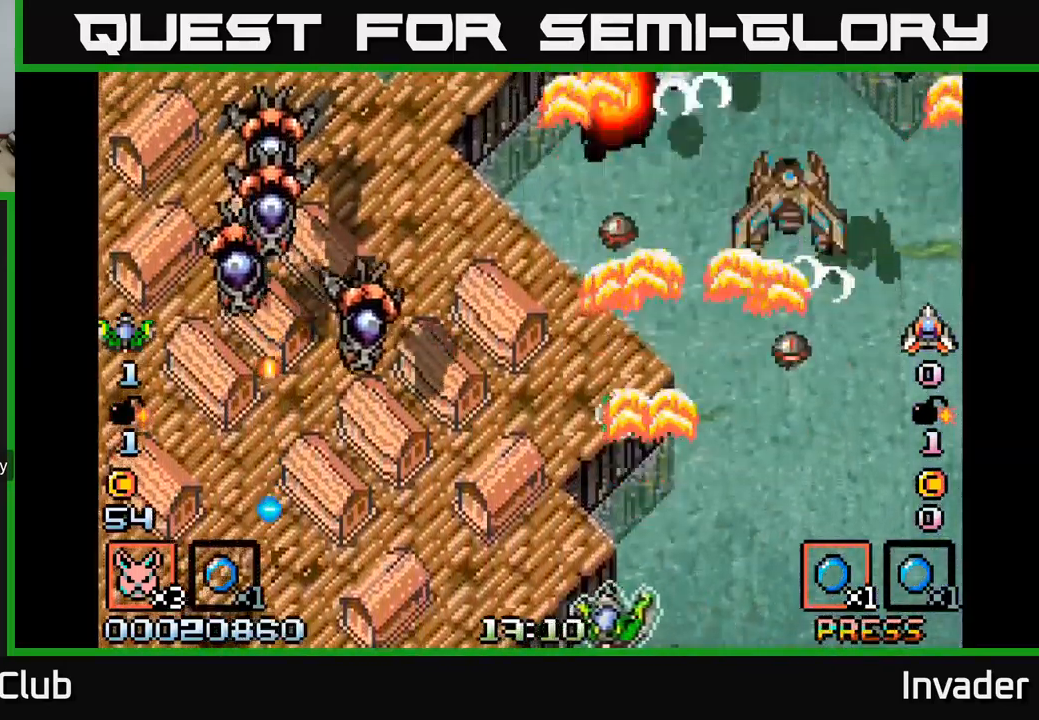
{"buttons": ["DPAD_LEFT"], "right_stick": "center", "events": [[17, "B", "up"], [84, "B", "down"], [184, "B", "up"], [234, "B", "down"], [334, "B", "up"], [367, "DPAD_LEFT", "up"], [400, "B", "down"], [484, "B", "up"], [500, "DPAD_LEFT", "down"]]}
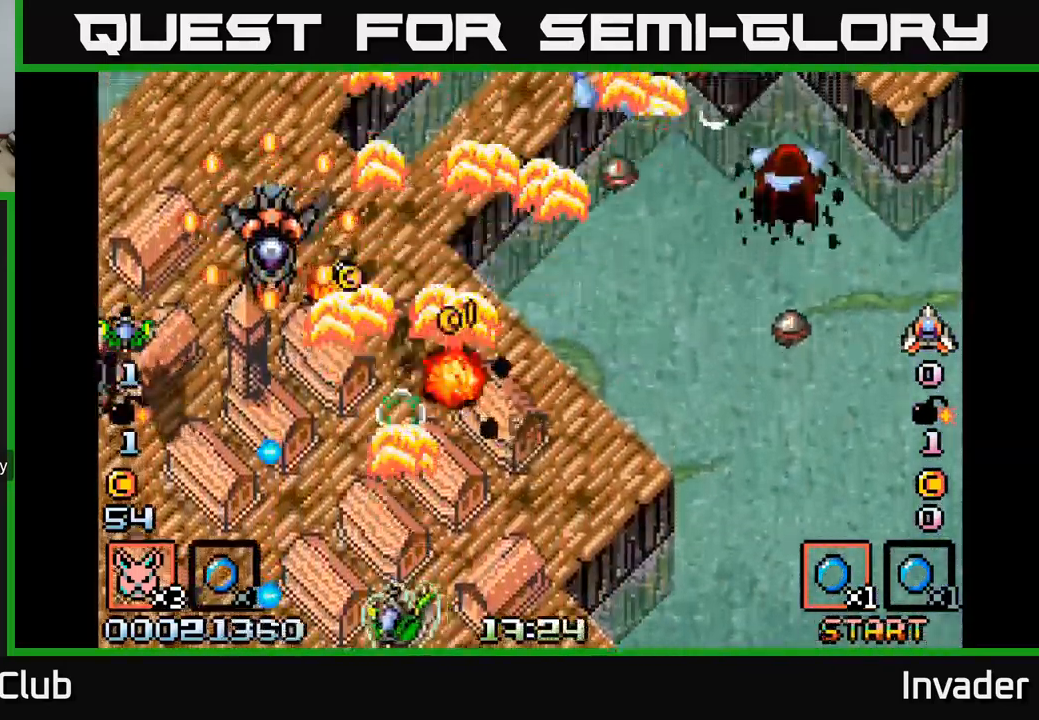
{"buttons": ["DPAD_RIGHT"], "right_stick": "center", "events": [[50, "B", "down"], [100, "DPAD_LEFT", "up"], [134, "DPAD_RIGHT", "down"], [150, "B", "up"], [200, "B", "down"], [300, "B", "up"], [350, "DPAD_RIGHT", "up"], [366, "B", "down"], [383, "DPAD_LEFT", "down"], [466, "B", "up"], [500, "DPAD_LEFT", "up"], [516, "DPAD_RIGHT", "down"]]}